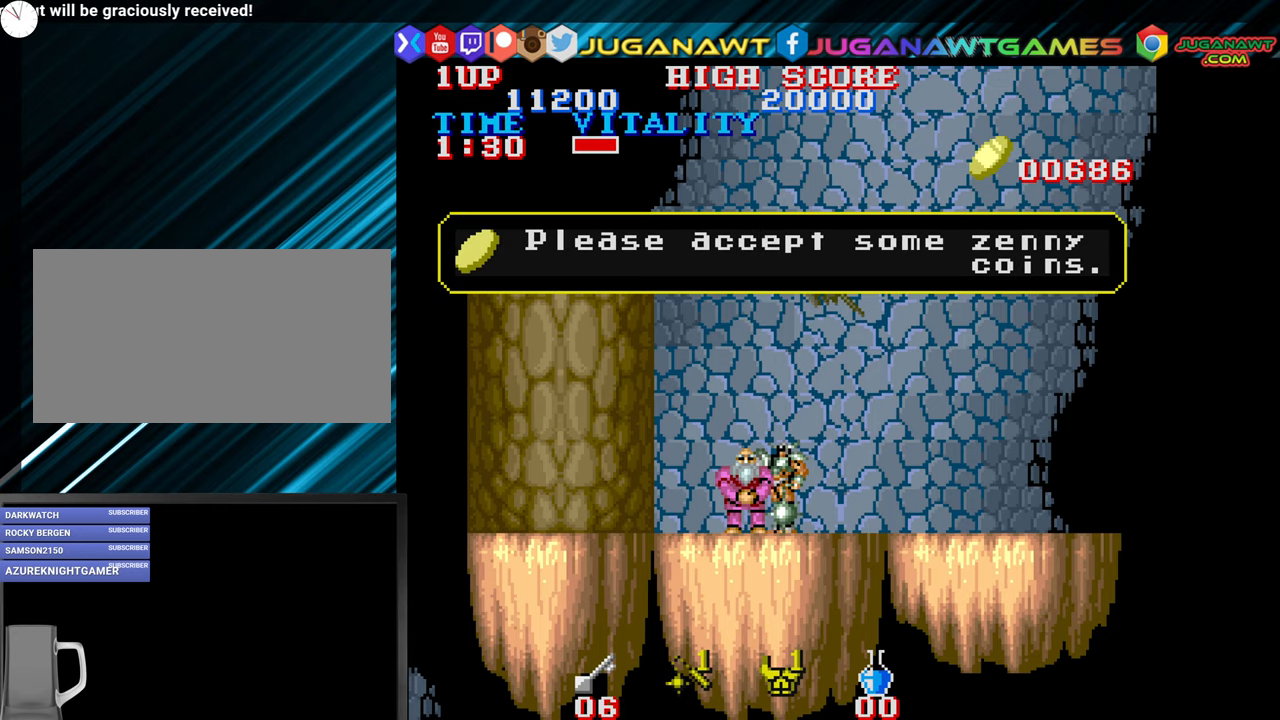
Gameplay with a controller (arcade stick); each line is a JSON object with the inputs held at the frame after it. "events" lists button and stick changes between this image and that frame as [ms after this image, input, new state], when the widget could be followed in between. Not read: L3 R3.
{"buttons": [], "left_stick": "center", "events": []}
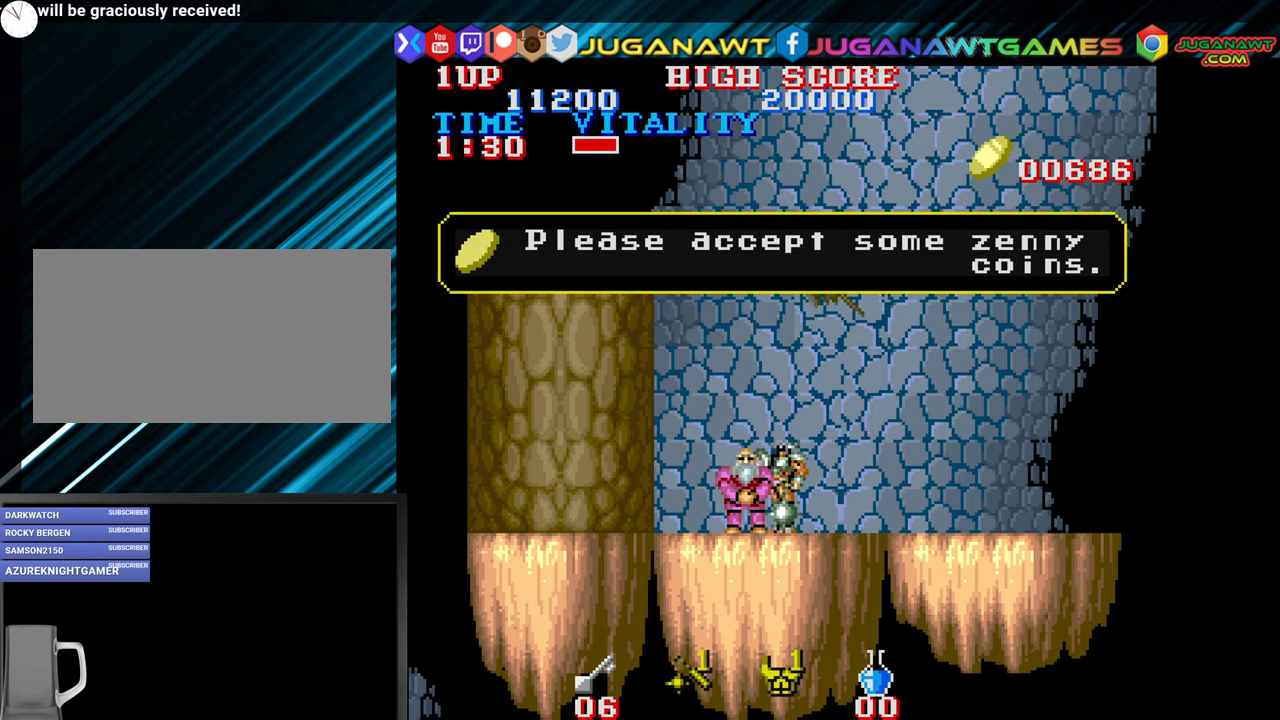
{"buttons": [], "left_stick": "center", "events": []}
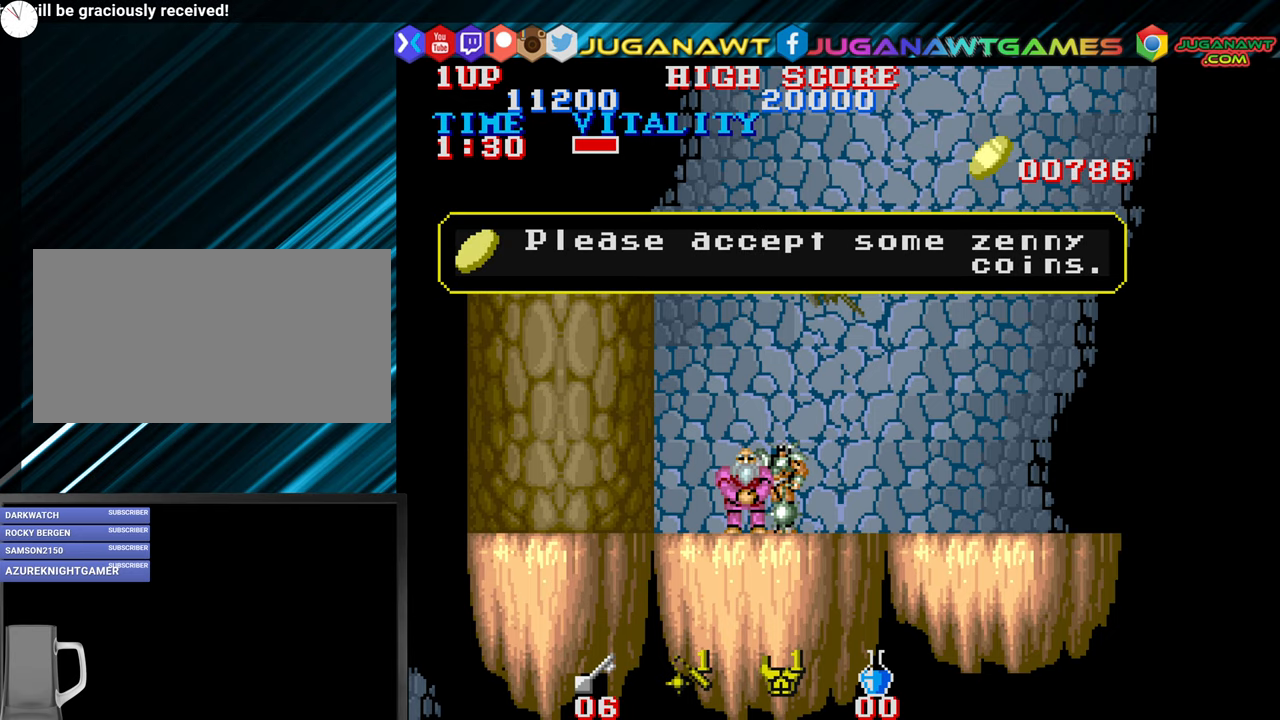
{"buttons": [], "left_stick": "right", "events": [[300, "left_stick", "right"]]}
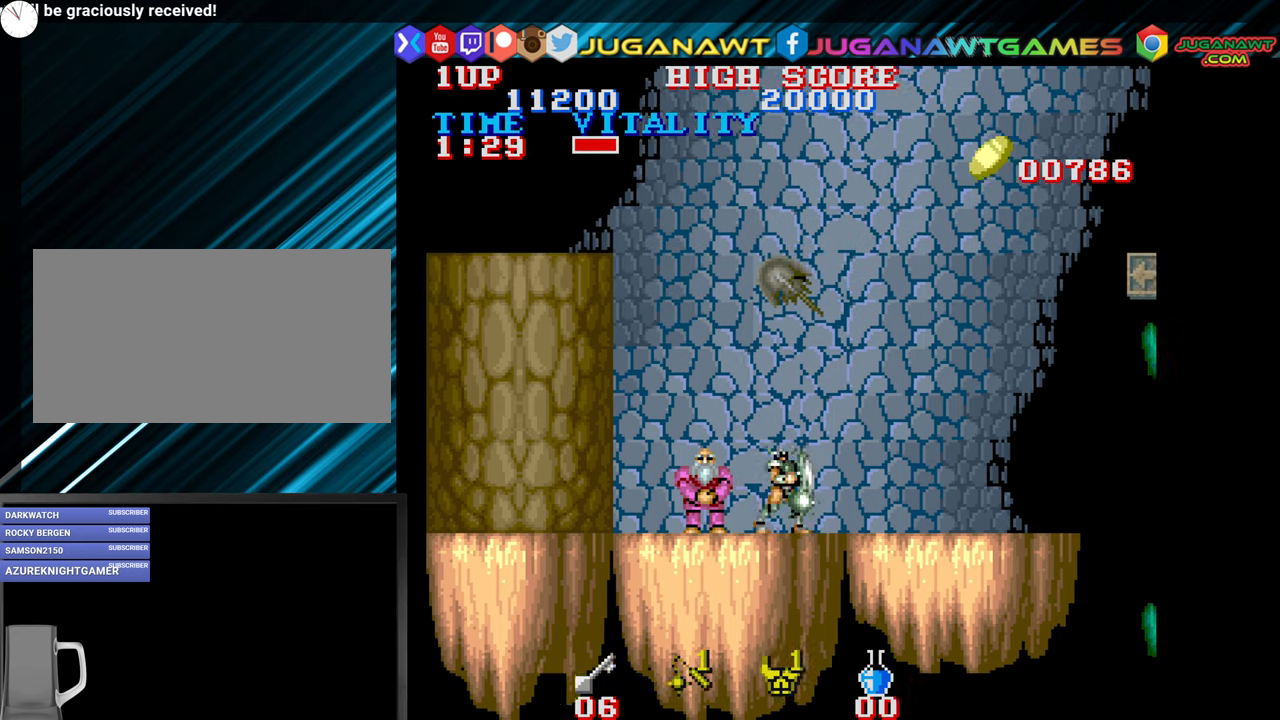
{"buttons": [], "left_stick": "right", "events": []}
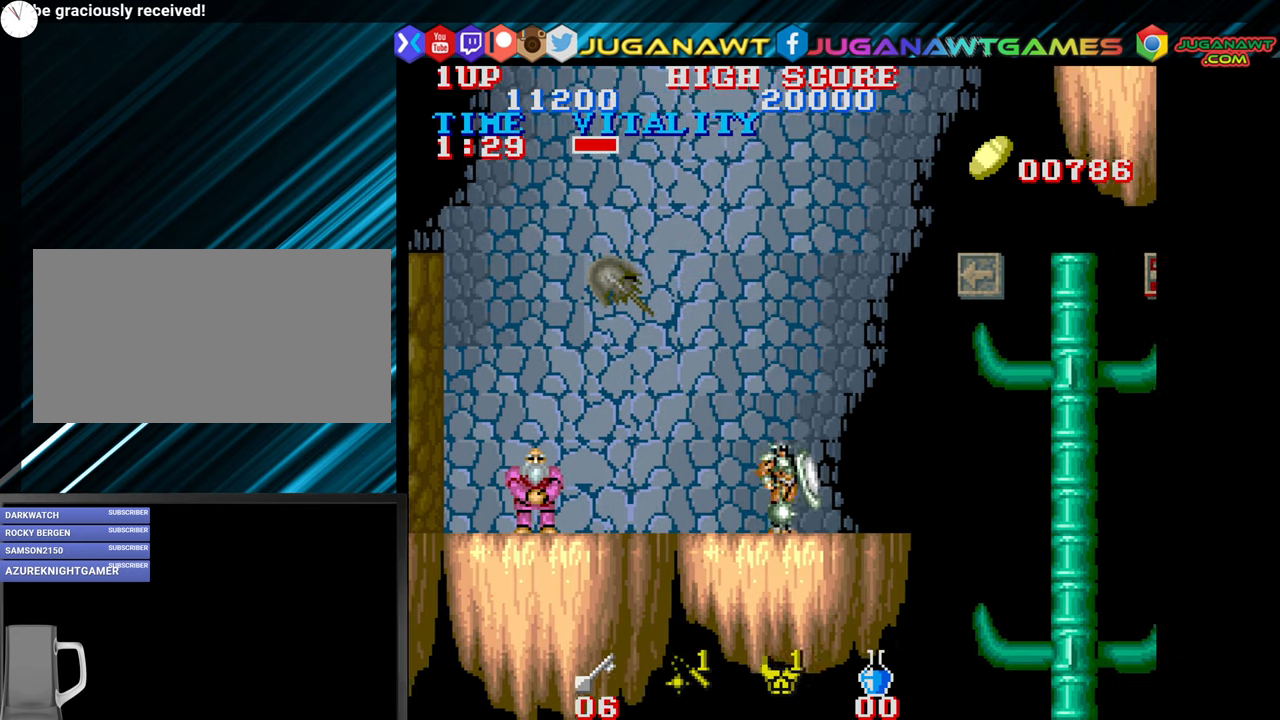
{"buttons": [], "left_stick": "right", "events": [[267, "CIRCLE", "down"], [317, "CIRCLE", "up"]]}
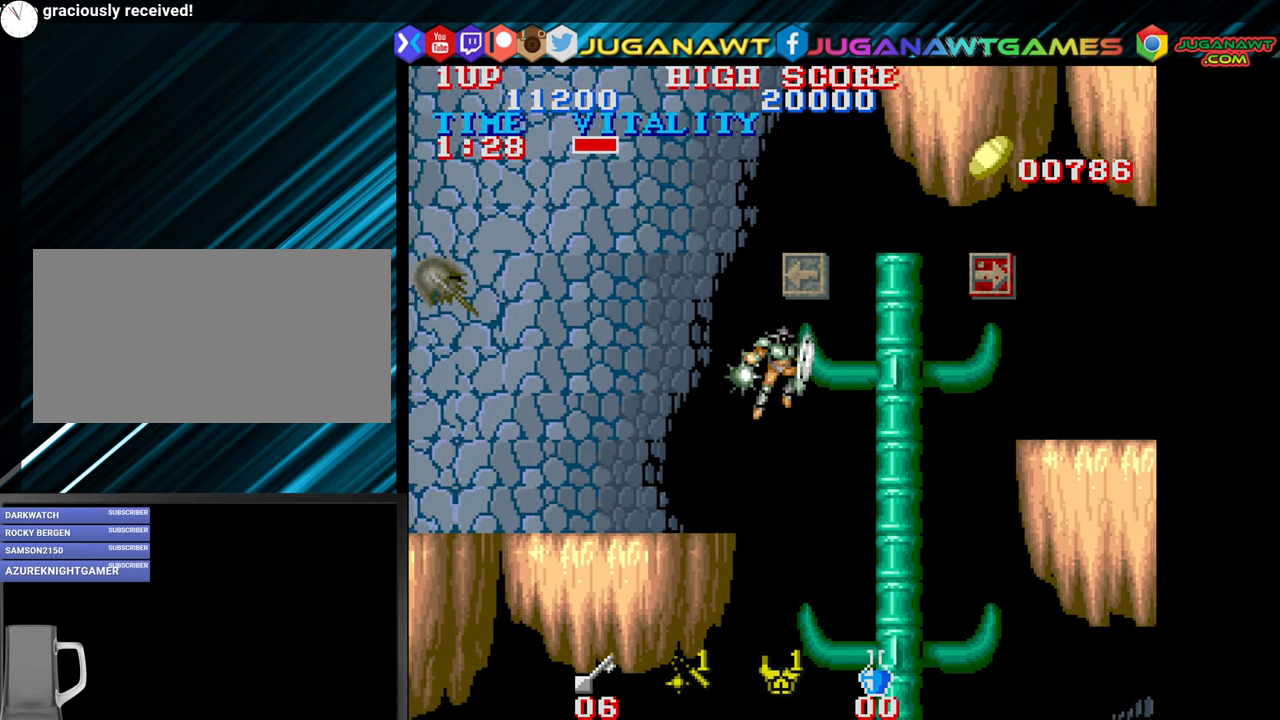
{"buttons": [], "left_stick": "right", "events": [[333, "CIRCLE", "down"], [417, "CIRCLE", "up"]]}
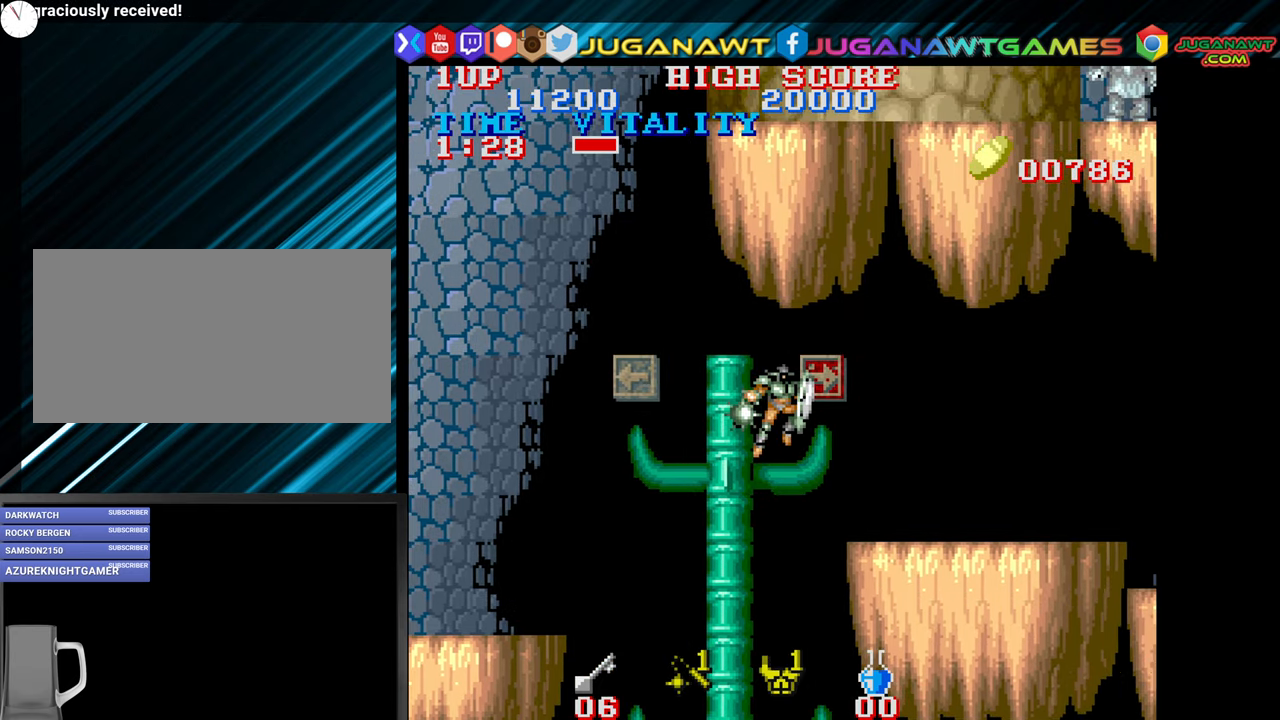
{"buttons": [], "left_stick": "right", "events": []}
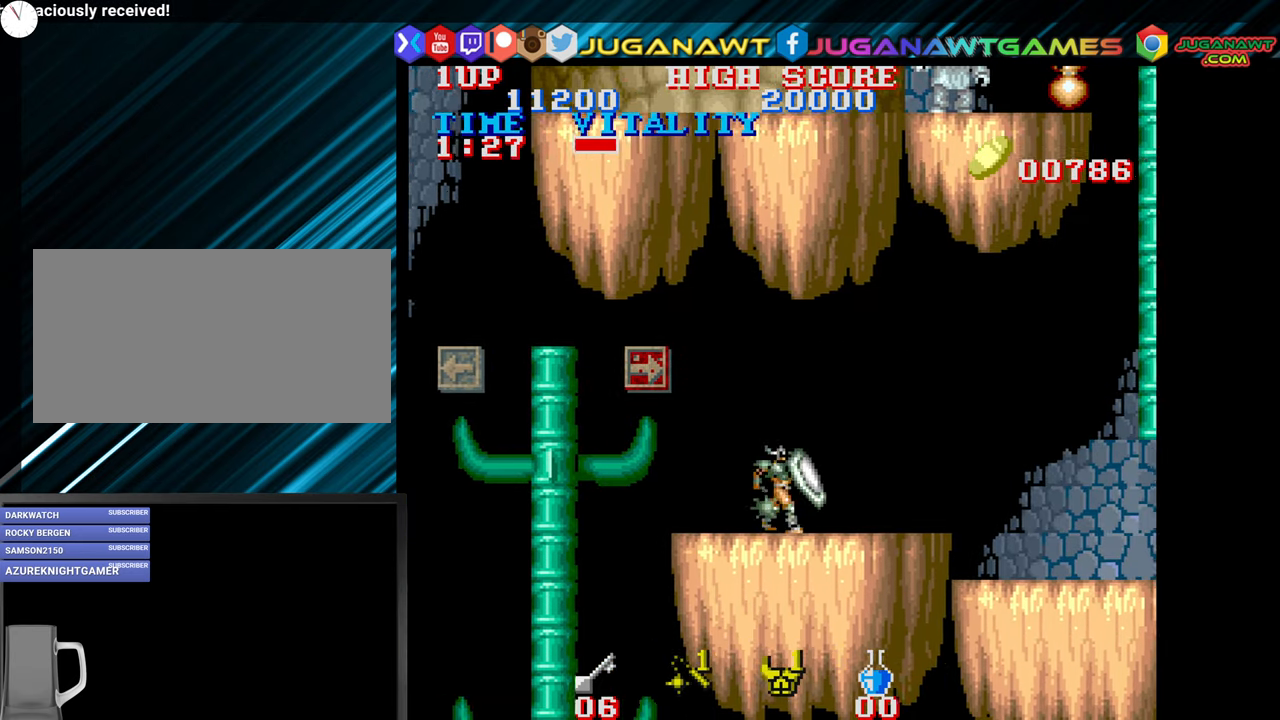
{"buttons": [], "left_stick": "right", "events": []}
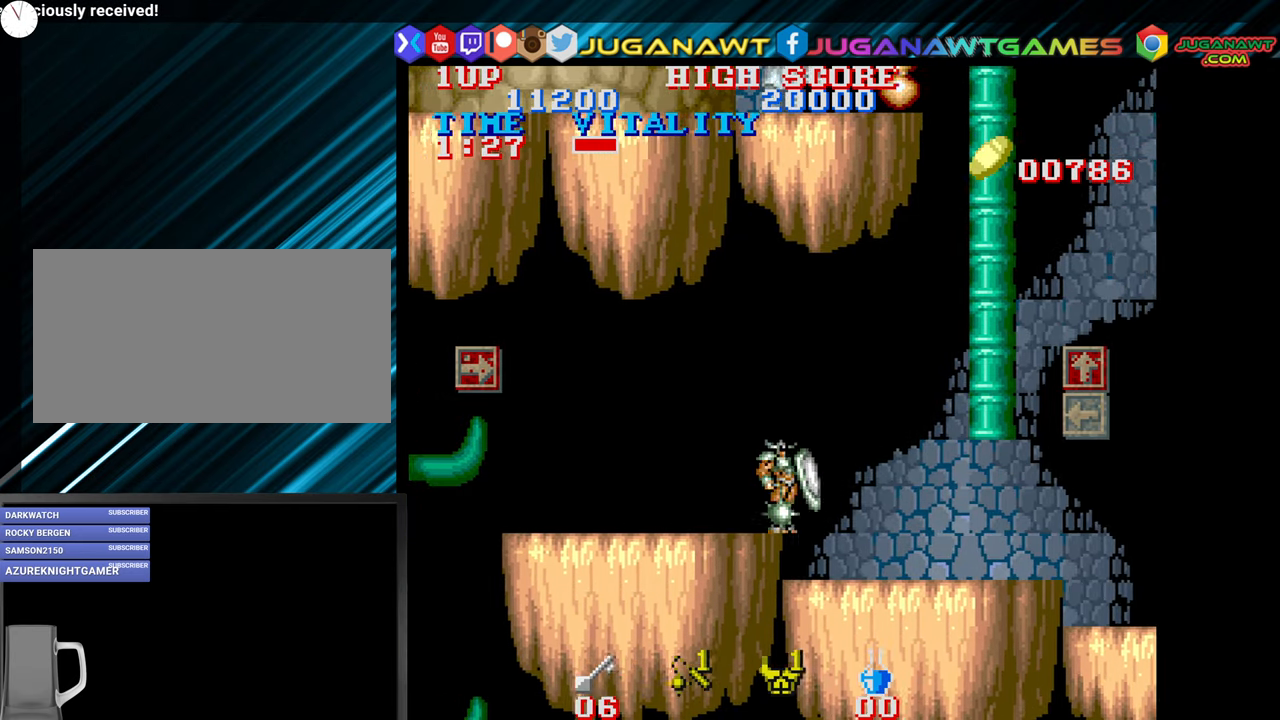
{"buttons": ["CIRCLE"], "left_stick": "right", "events": [[17, "CIRCLE", "down"], [133, "CIRCLE", "up"], [483, "CIRCLE", "down"]]}
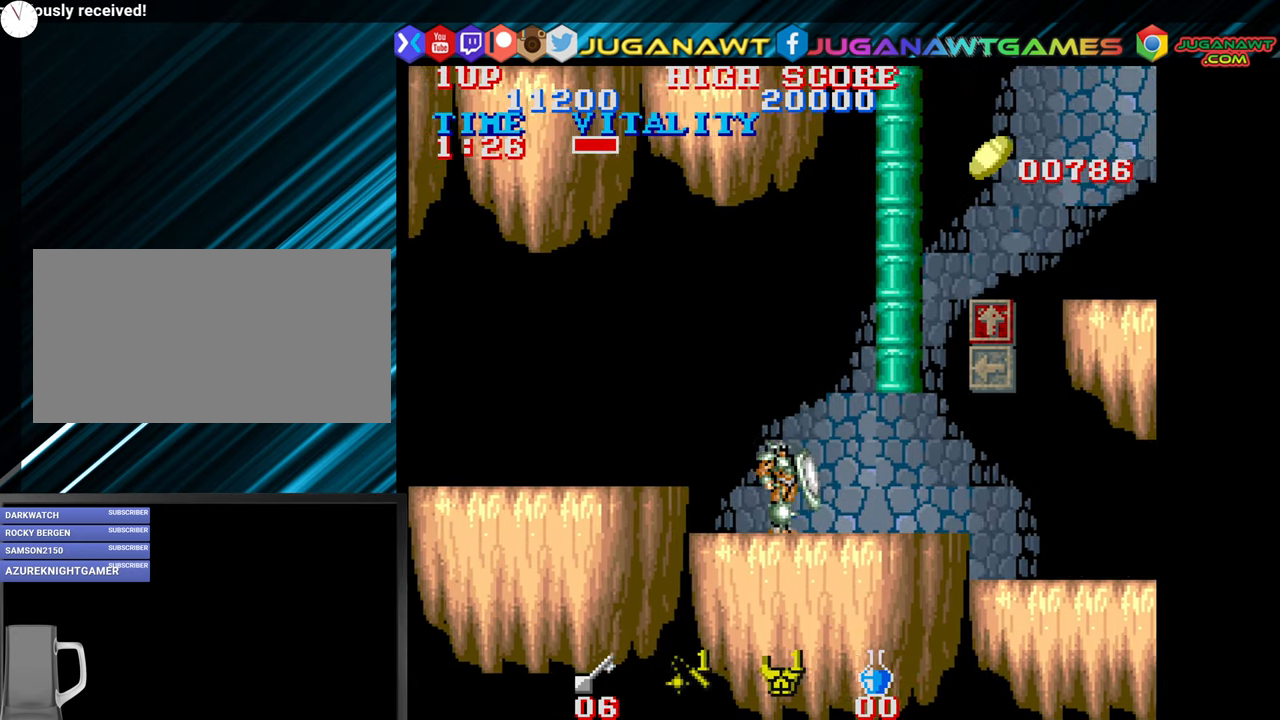
{"buttons": [], "left_stick": "up", "events": [[100, "CIRCLE", "up"], [150, "left_stick", "up-right"], [367, "left_stick", "up"]]}
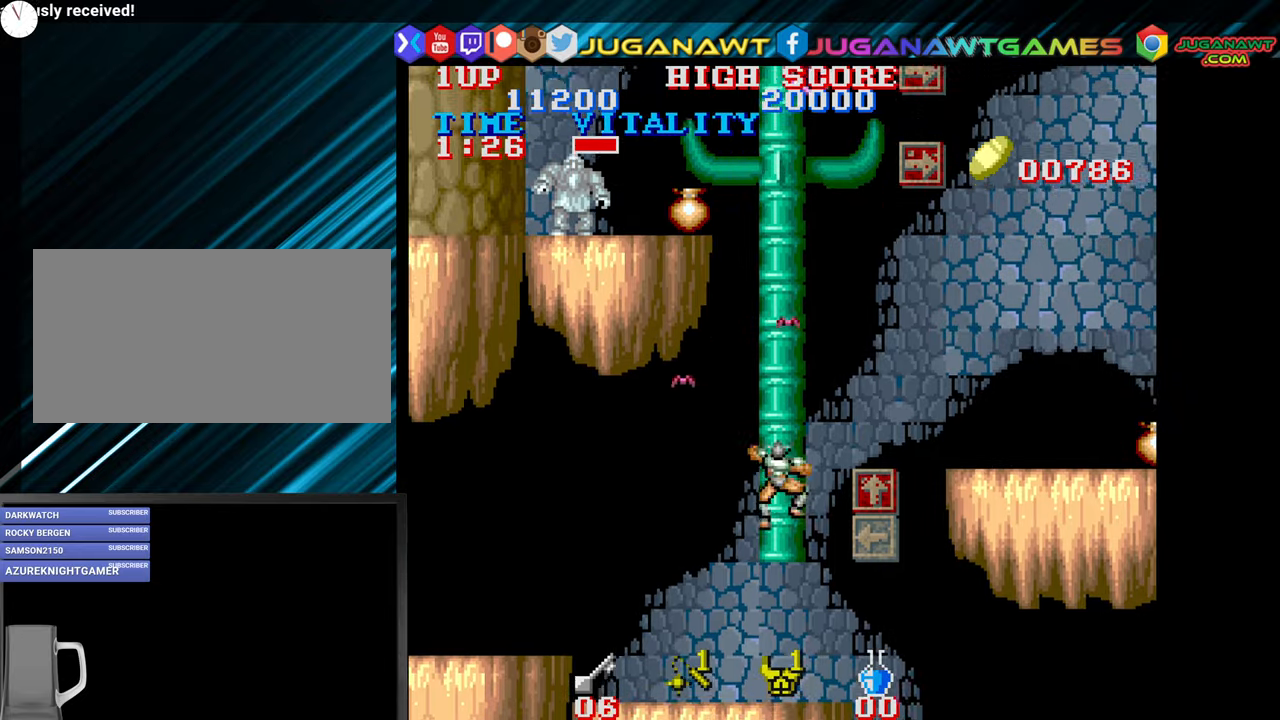
{"buttons": [], "left_stick": "center", "events": [[250, "left_stick", "center"]]}
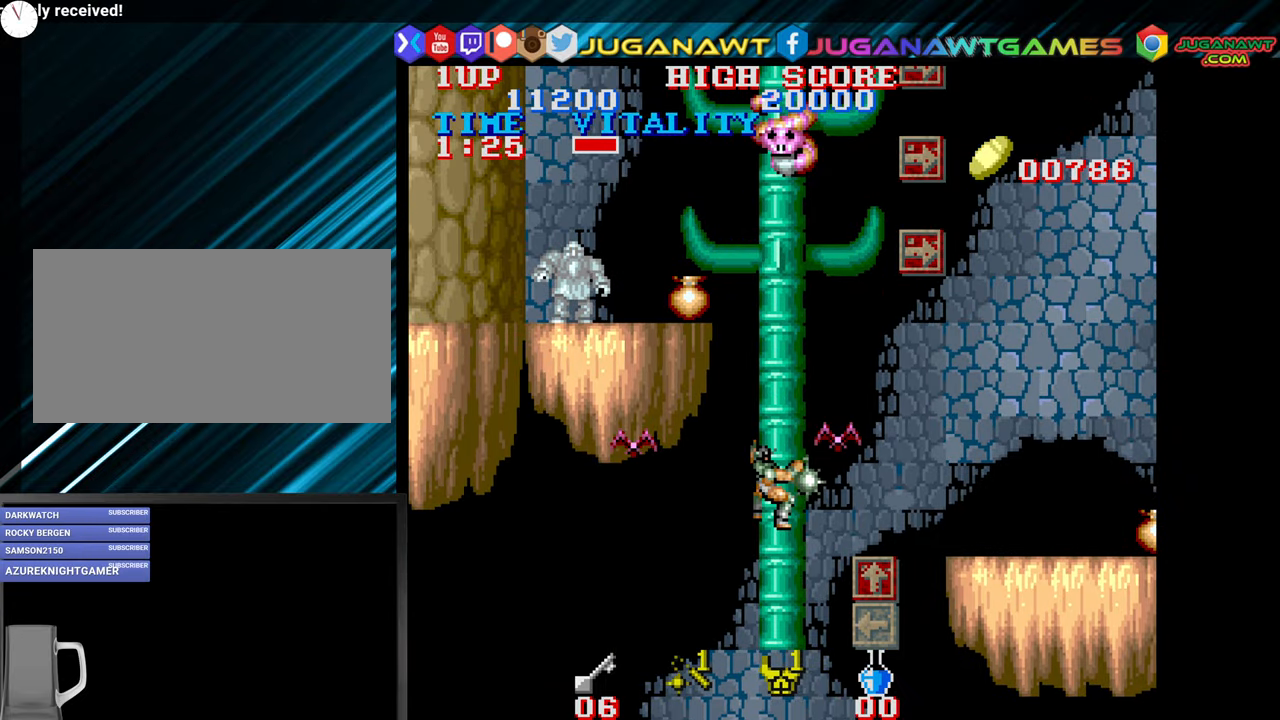
{"buttons": [], "left_stick": "down", "events": [[67, "left_stick", "down"]]}
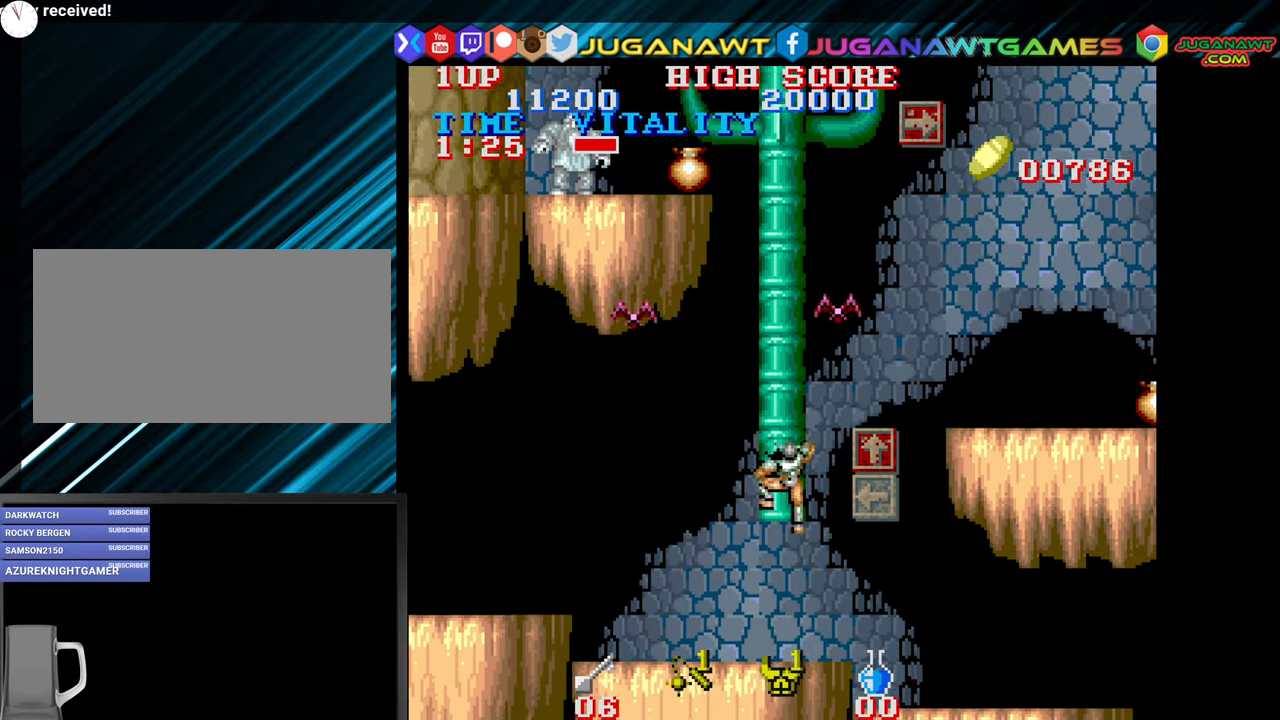
{"buttons": [], "left_stick": "left", "events": [[167, "left_stick", "left"]]}
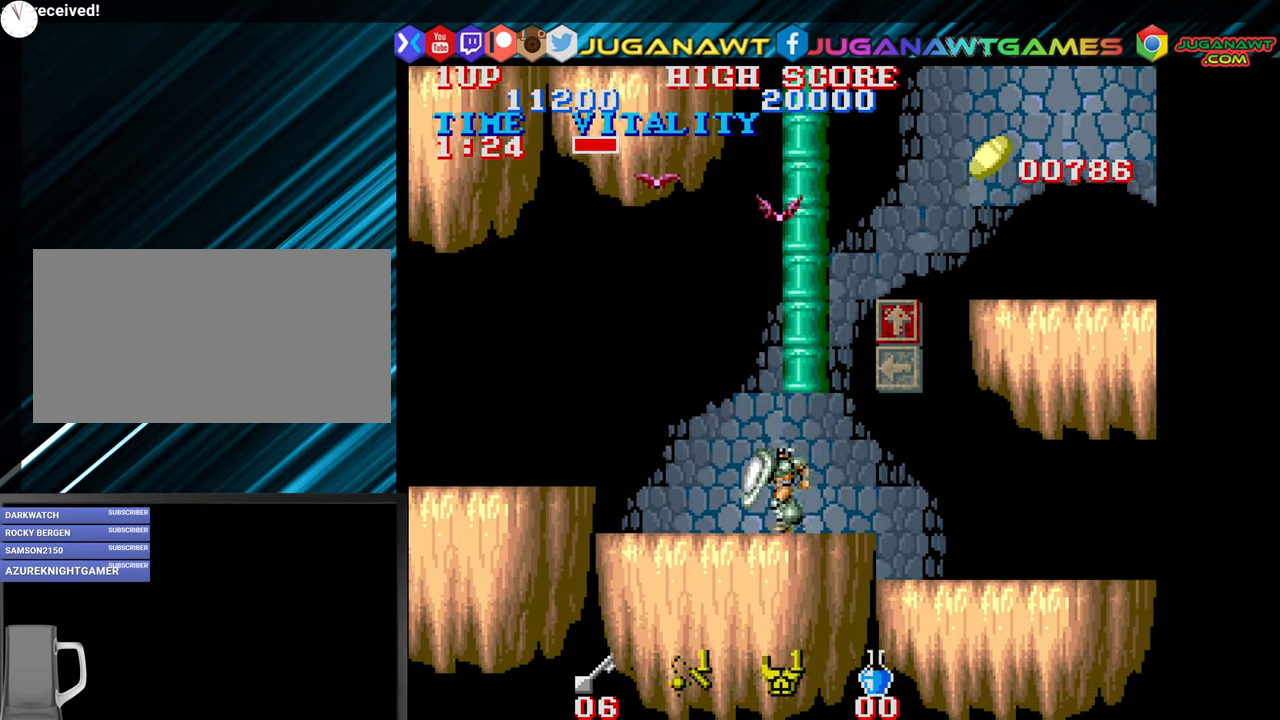
{"buttons": [], "left_stick": "left", "events": [[234, "CIRCLE", "down"], [317, "CIRCLE", "up"]]}
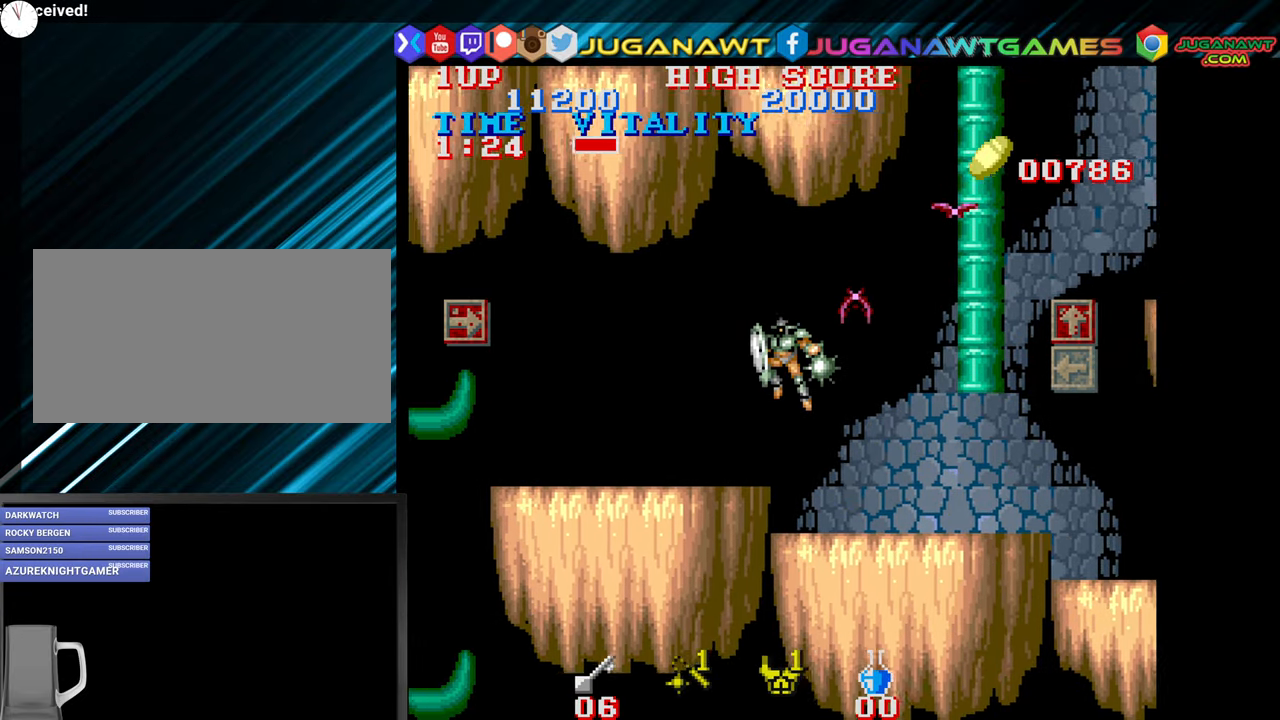
{"buttons": [], "left_stick": "left", "events": []}
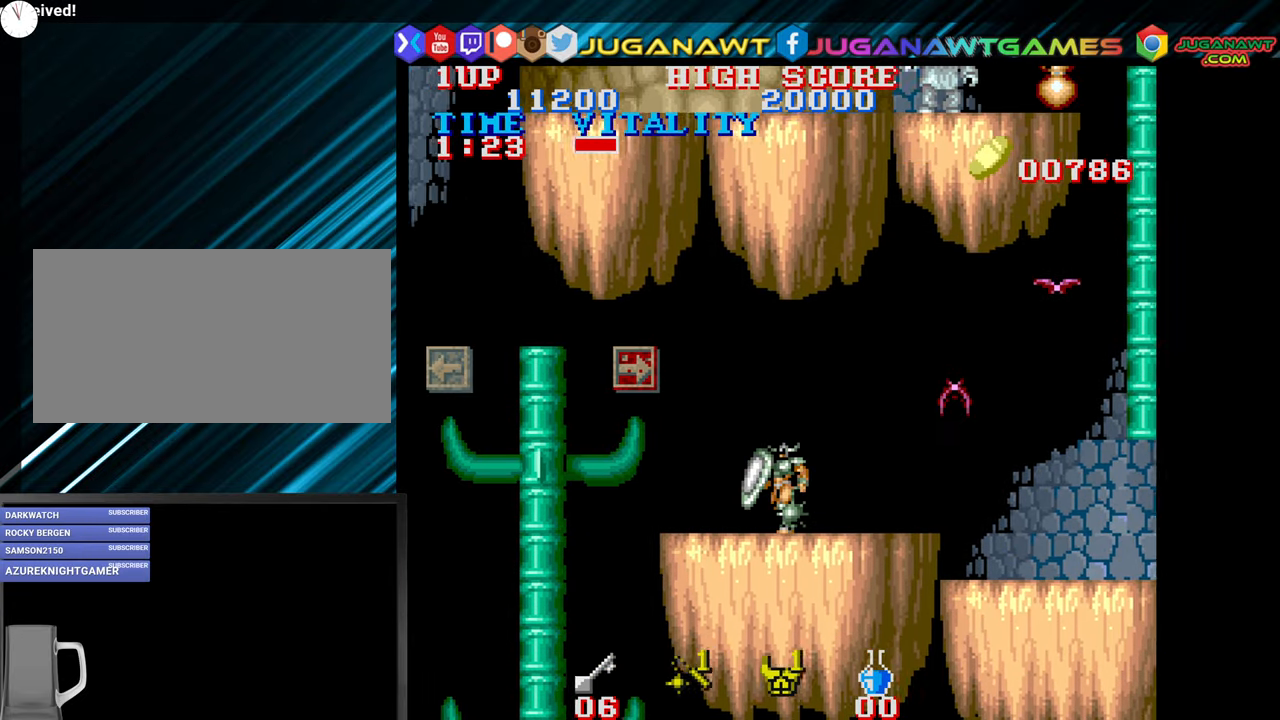
{"buttons": ["CROSS"], "left_stick": "center", "events": [[50, "left_stick", "right"], [150, "left_stick", "center"], [167, "CIRCLE", "down"], [250, "CIRCLE", "up"], [317, "CROSS", "down"], [434, "CROSS", "up"], [500, "CROSS", "down"]]}
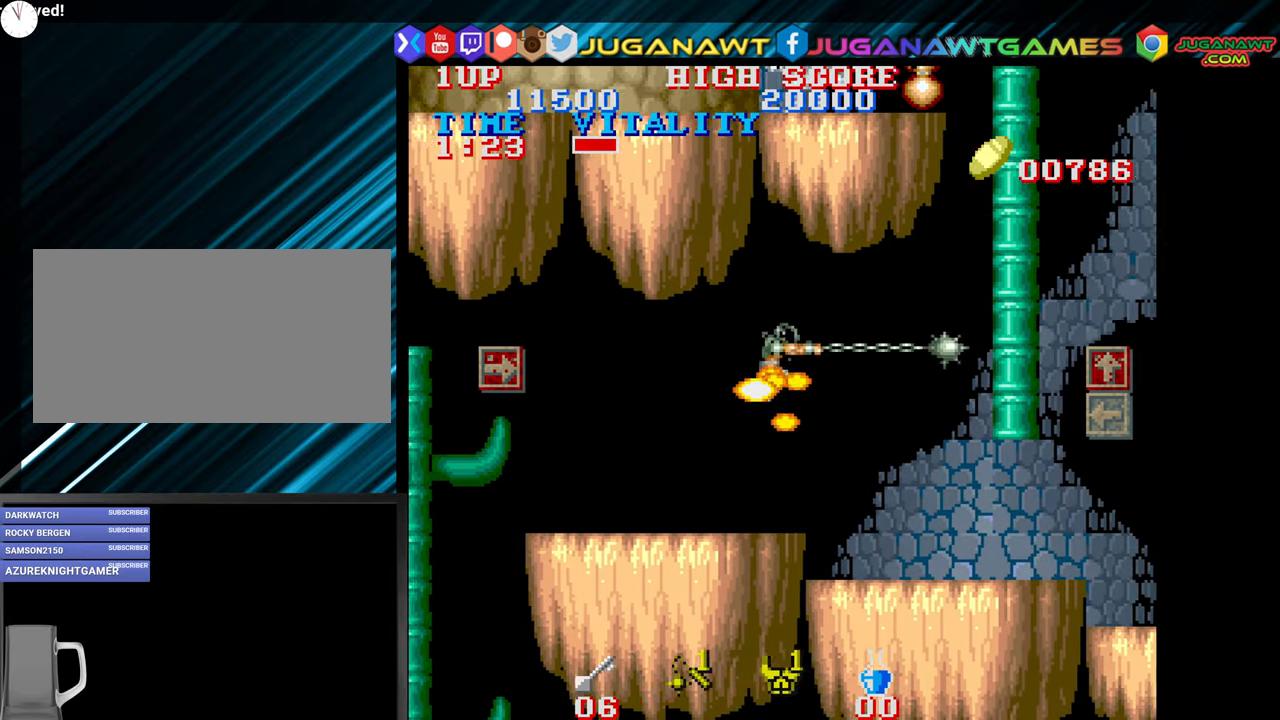
{"buttons": [], "left_stick": "center", "events": [[84, "CROSS", "up"]]}
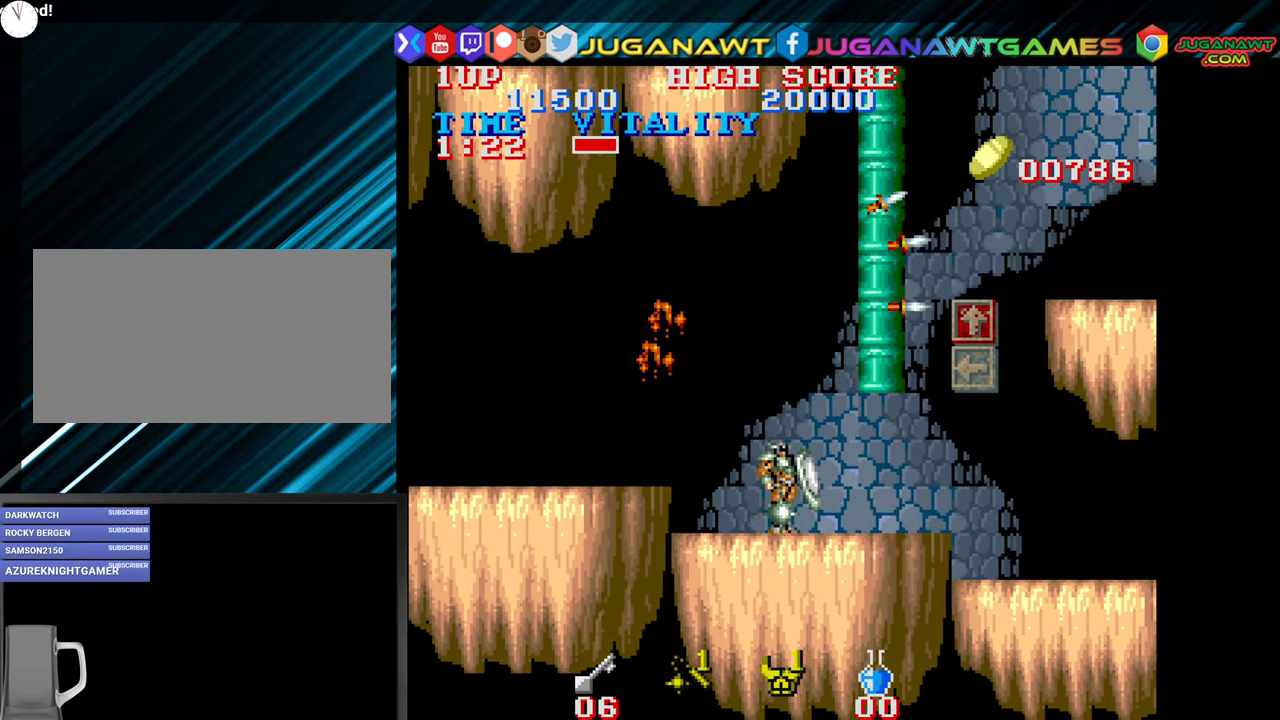
{"buttons": ["CIRCLE"], "left_stick": "up", "events": [[34, "left_stick", "right"], [367, "left_stick", "up"], [417, "CIRCLE", "down"]]}
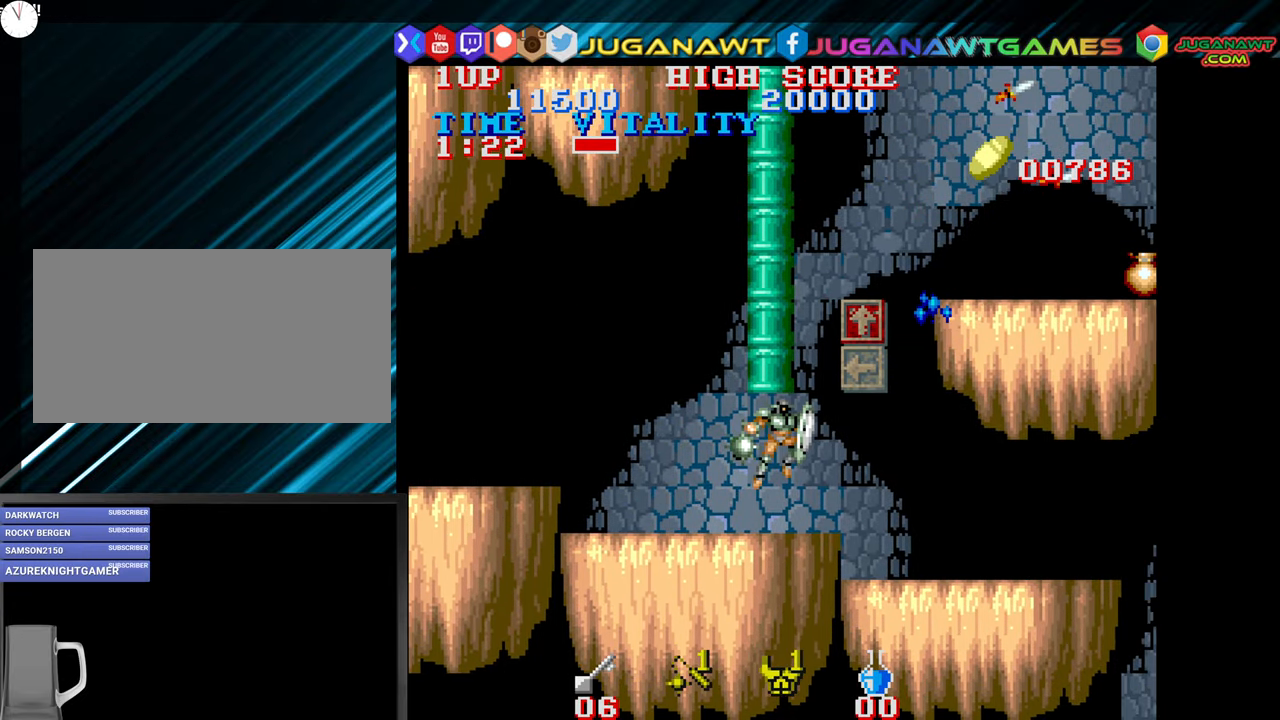
{"buttons": [], "left_stick": "right", "events": [[17, "CIRCLE", "up"], [467, "left_stick", "right"]]}
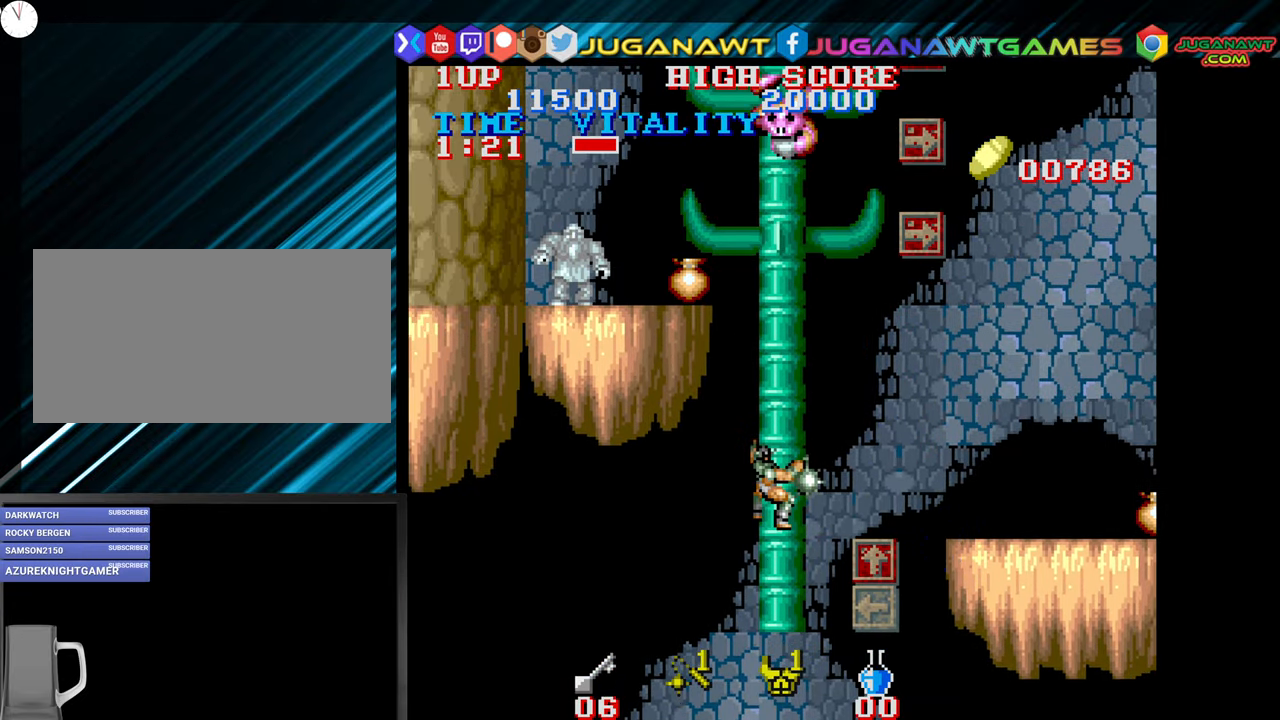
{"buttons": [], "left_stick": "right", "events": [[34, "CIRCLE", "down"], [117, "CIRCLE", "up"]]}
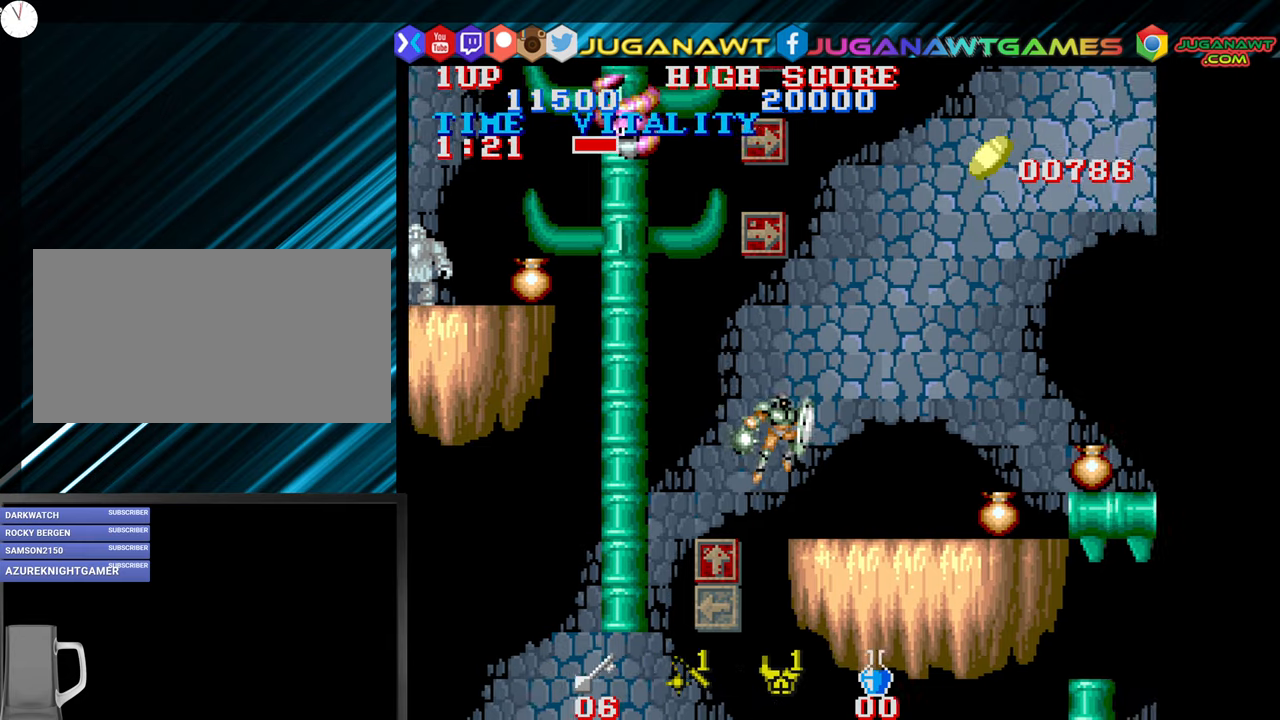
{"buttons": [], "left_stick": "right", "events": [[83, "left_stick", "down-right"], [216, "CROSS", "down"], [333, "CROSS", "up"], [333, "left_stick", "right"]]}
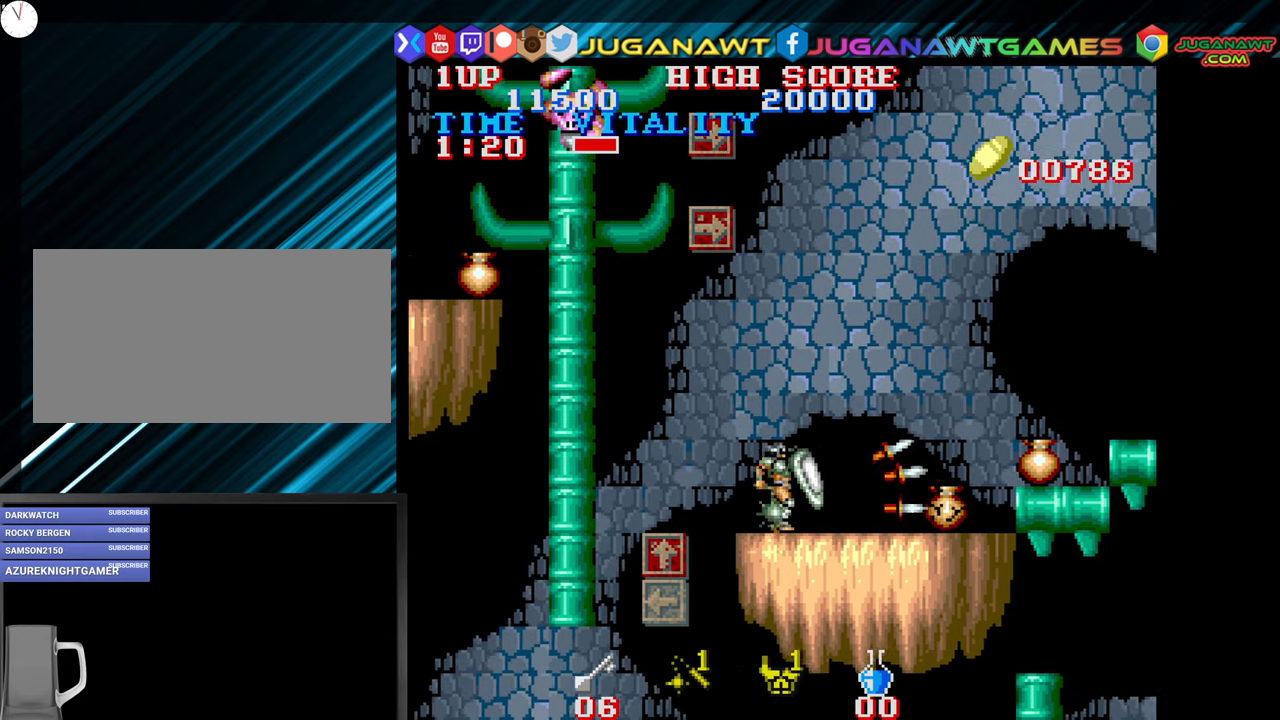
{"buttons": [], "left_stick": "center", "events": [[316, "CROSS", "down"], [416, "CROSS", "up"], [416, "left_stick", "center"]]}
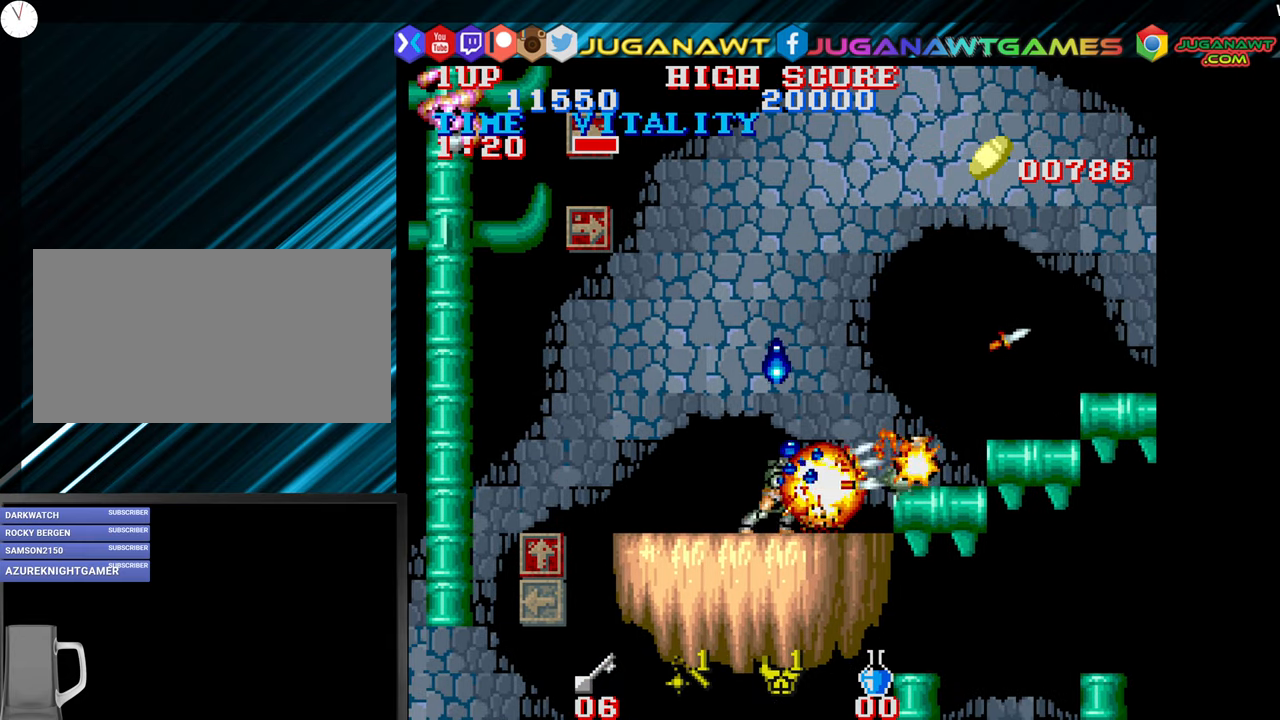
{"buttons": [], "left_stick": "left", "events": [[16, "CROSS", "down"], [116, "CROSS", "up"], [166, "left_stick", "left"]]}
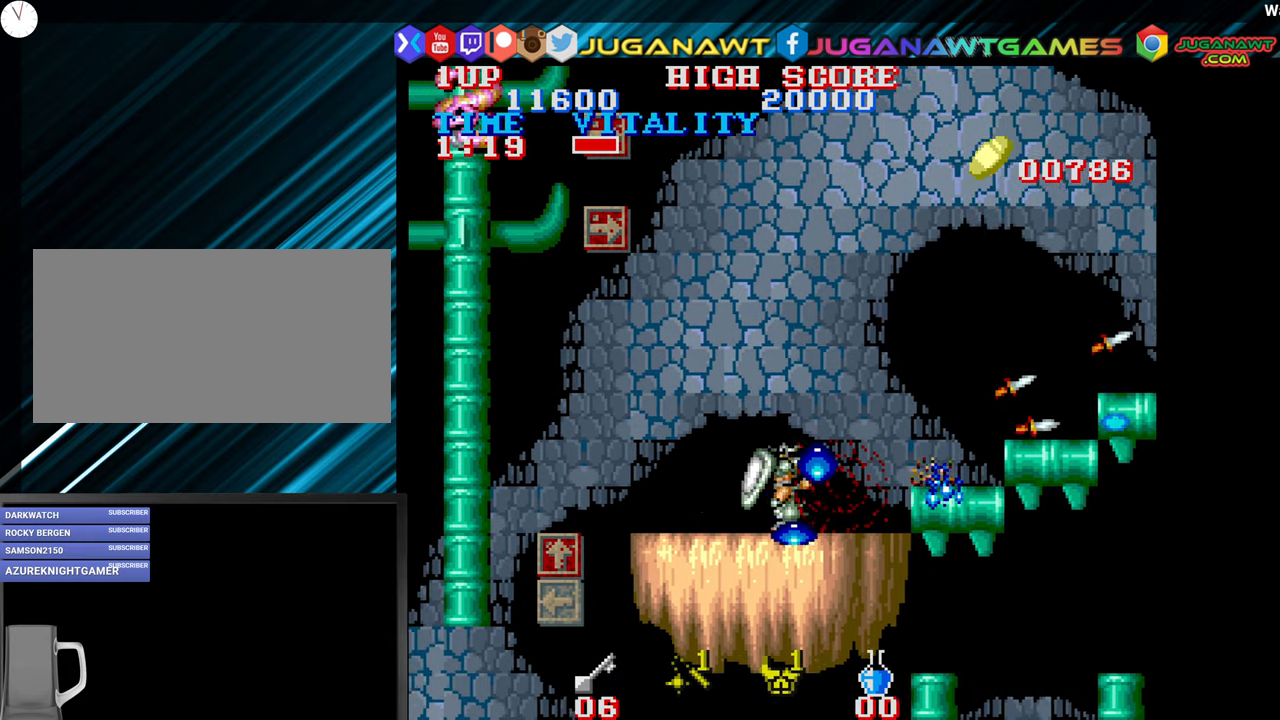
{"buttons": ["CROSS"], "left_stick": "down-right", "events": [[366, "left_stick", "down-right"], [466, "CROSS", "down"]]}
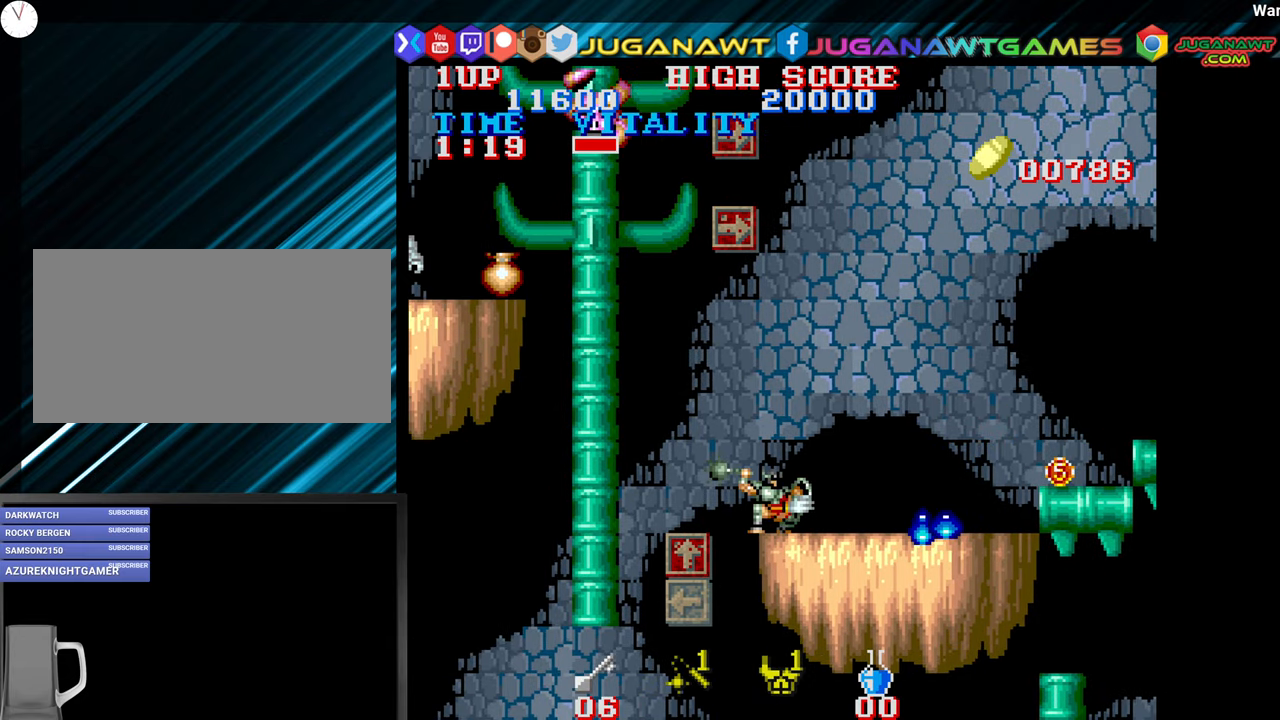
{"buttons": ["CROSS"], "left_stick": "down-right", "events": [[33, "CROSS", "up"], [166, "CROSS", "down"], [216, "CROSS", "up"], [316, "CROSS", "down"], [400, "CROSS", "up"], [500, "CROSS", "down"]]}
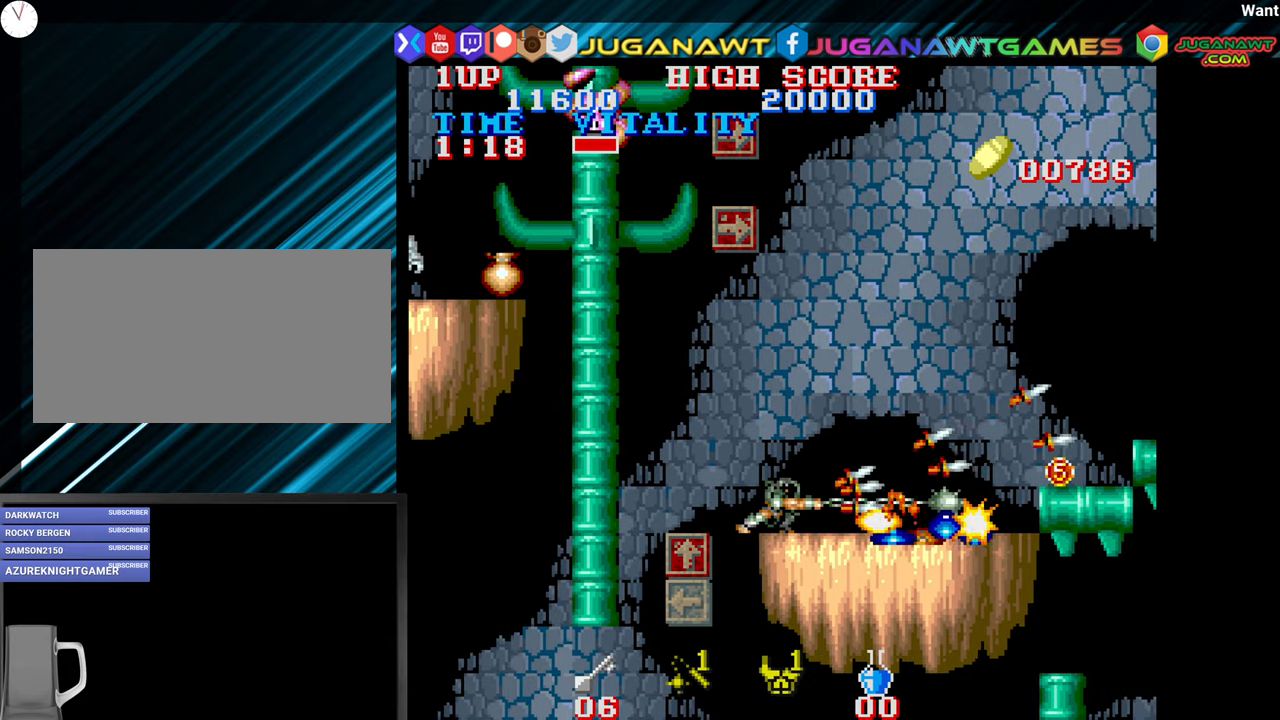
{"buttons": [], "left_stick": "down-right", "events": [[100, "CROSS", "up"], [183, "CROSS", "down"], [250, "CROSS", "up"], [350, "CROSS", "down"], [466, "CROSS", "up"]]}
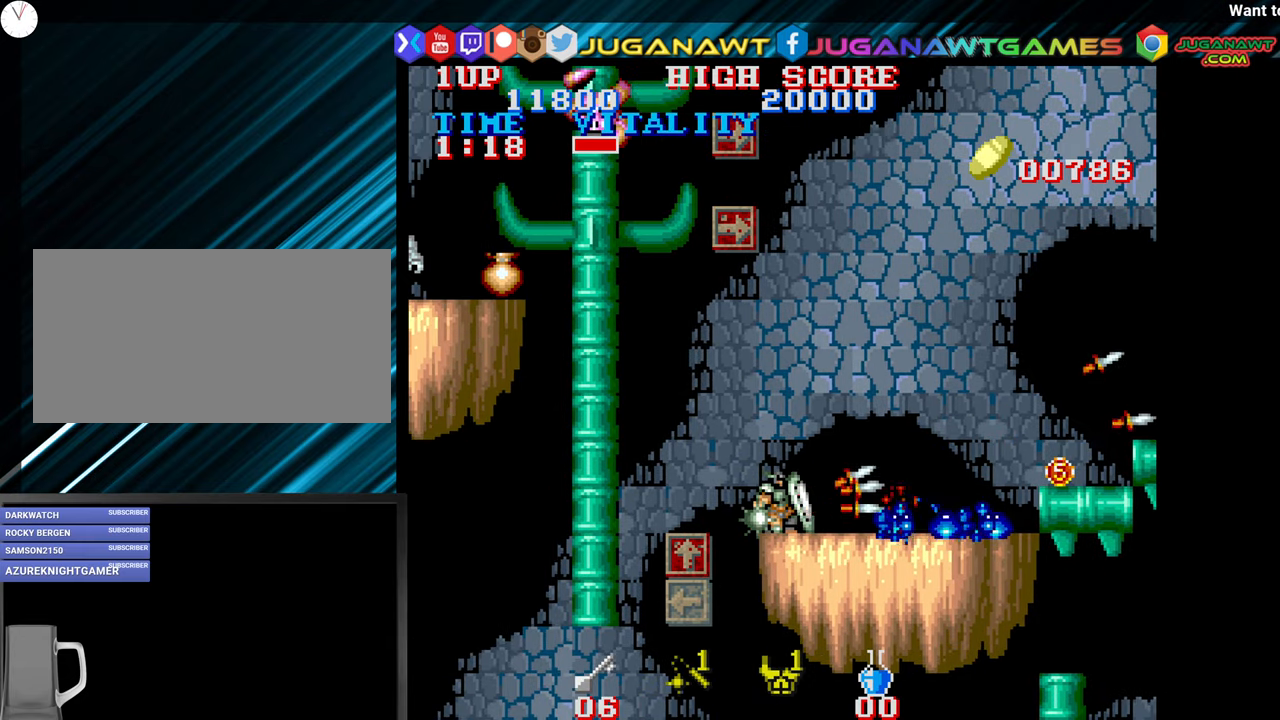
{"buttons": [], "left_stick": "down-right", "events": [[33, "CROSS", "down"], [150, "CROSS", "up"], [233, "CROSS", "down"], [333, "CROSS", "up"], [400, "CROSS", "down"], [500, "CROSS", "up"]]}
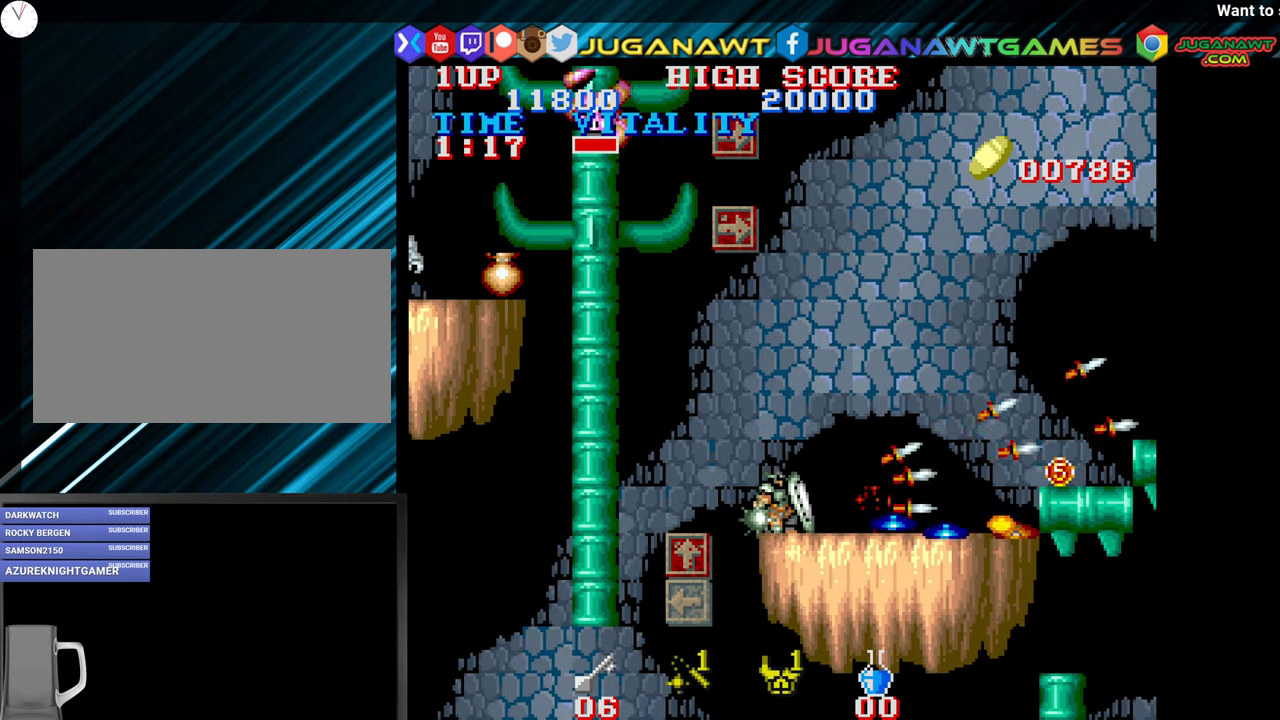
{"buttons": [], "left_stick": "right", "events": [[66, "CROSS", "down"], [183, "CROSS", "up"], [283, "left_stick", "right"]]}
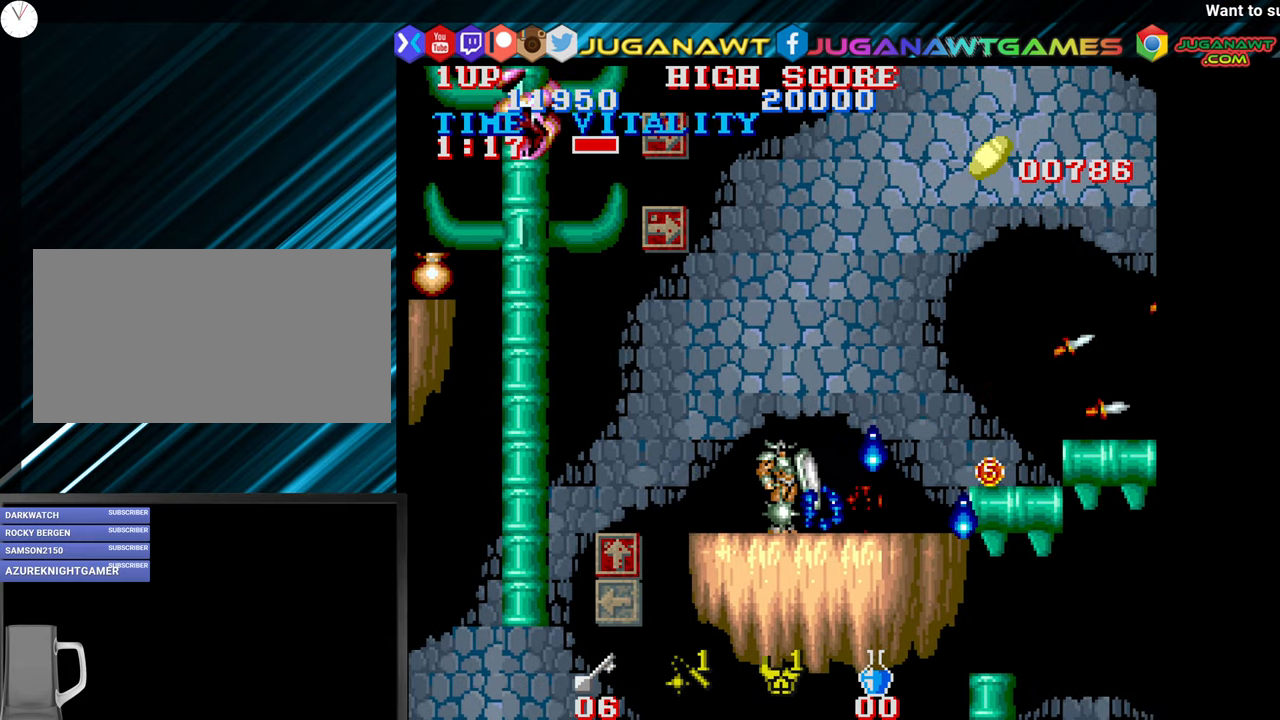
{"buttons": [], "left_stick": "left", "events": [[283, "left_stick", "center"], [350, "left_stick", "left"]]}
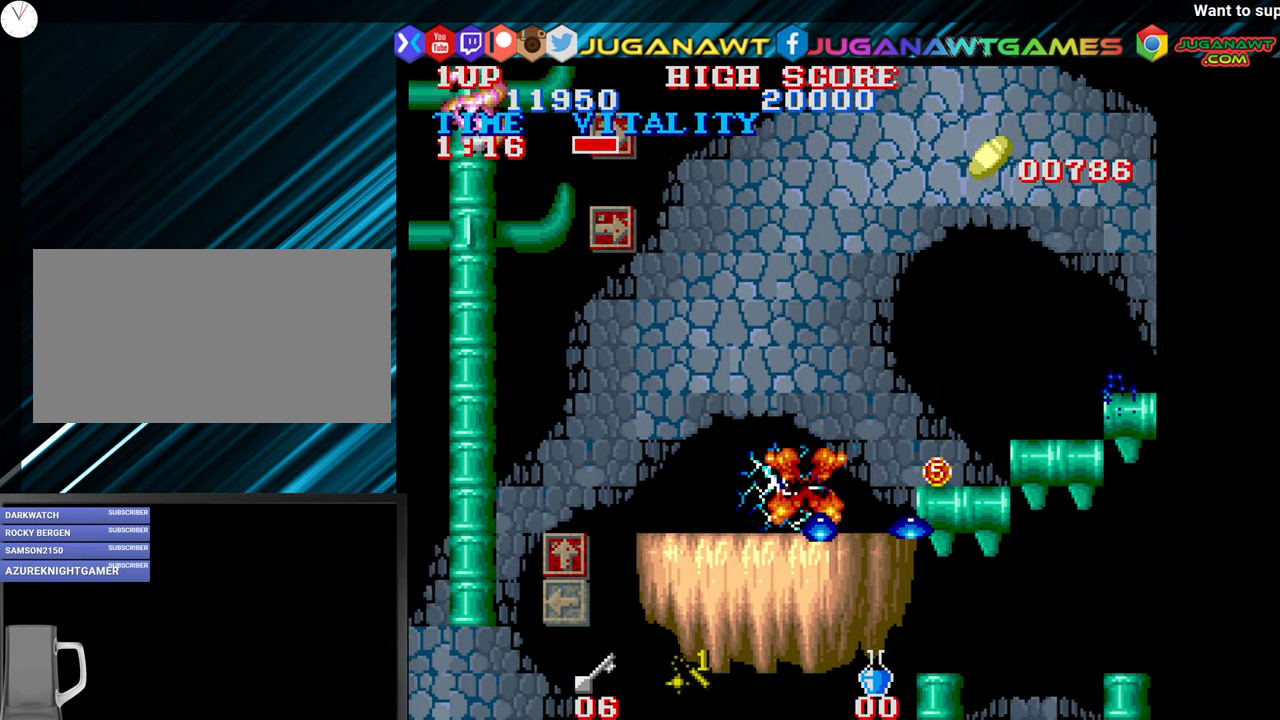
{"buttons": [], "left_stick": "down-right", "events": [[316, "left_stick", "down-right"], [417, "CROSS", "down"], [500, "CROSS", "up"]]}